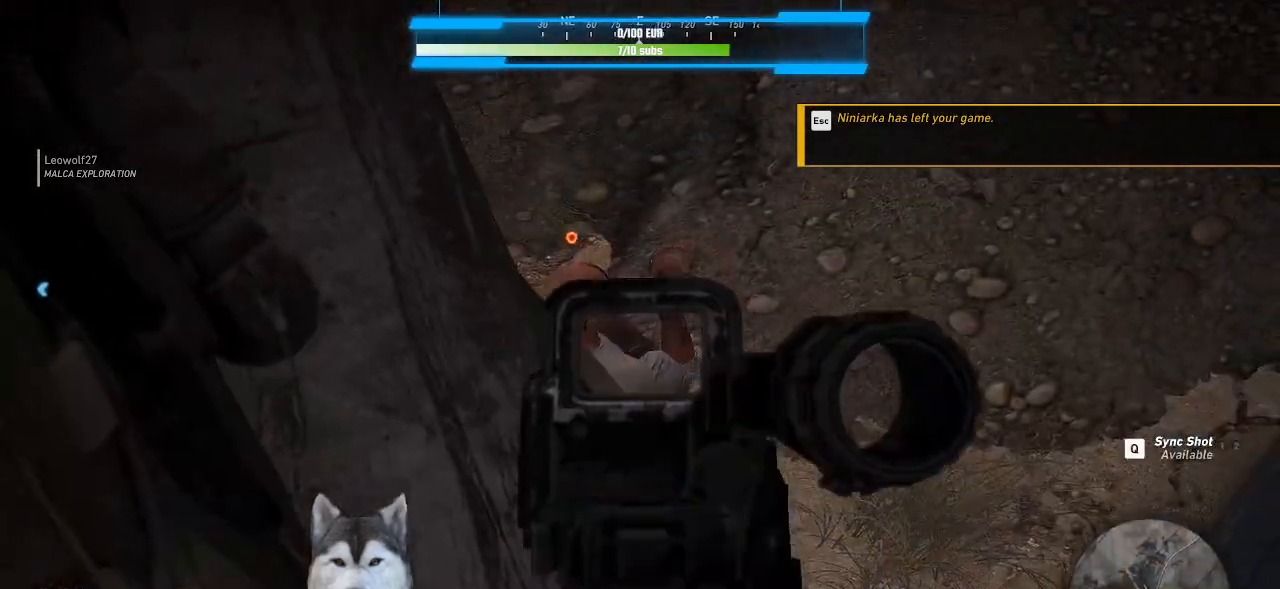
Gameplay with keyboard and mouse; each line is a JSON object with the keys and mouse buttons held at the frame after it. "events" lists presses ("down") and releases ("up") of ".", "/", "0", "1", "2", "3", "4", "5", "6", "7", "8", "9", "a", "alt_l", "alt_r", "b", "backslash", "backspace", "c", "caps_lock", "comma", "ctrl_l", "ctrl_r", "d", "e", "equals", "f", "g", "h", "i", "j", "k", "l", "lbracket", "m", "minus", "n", "o", "p", "q", "quote", "r", "rbracket", "return", "s", "semicolon", "shift_l", "shift_r", "space", "t", "tab", "tilde", "u", "v", "w", "x", "y", "z", "mouse_left", "mouse_wheel" and "mouse_right" between this image and that frame as [ms after this image, input, new state], when the widget could be followed in between. "mouse_left", "mouse_wheel", "mouse_right" = the "left", "wheel", "right" buttons of the "mouse" list. No other keys are recorded. "wheel" means that the mouse wheel is clicked or scrolled. Not read: mouse_move.
{"keys": [], "mouse": ["right"], "events": []}
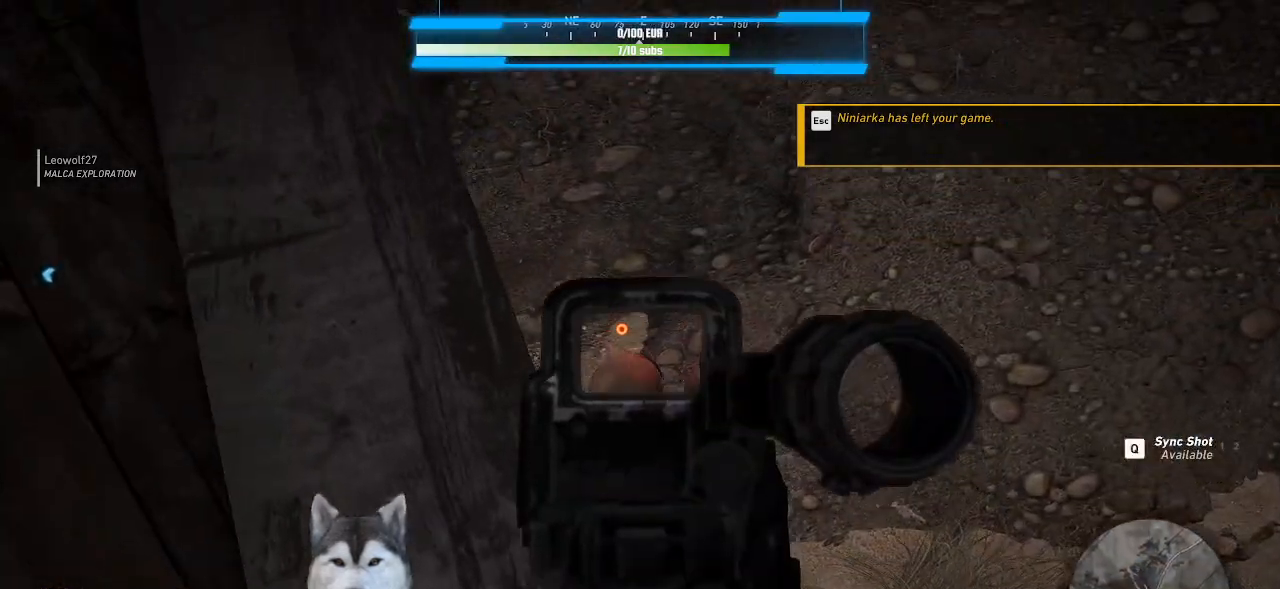
{"keys": [], "mouse": ["right"], "events": []}
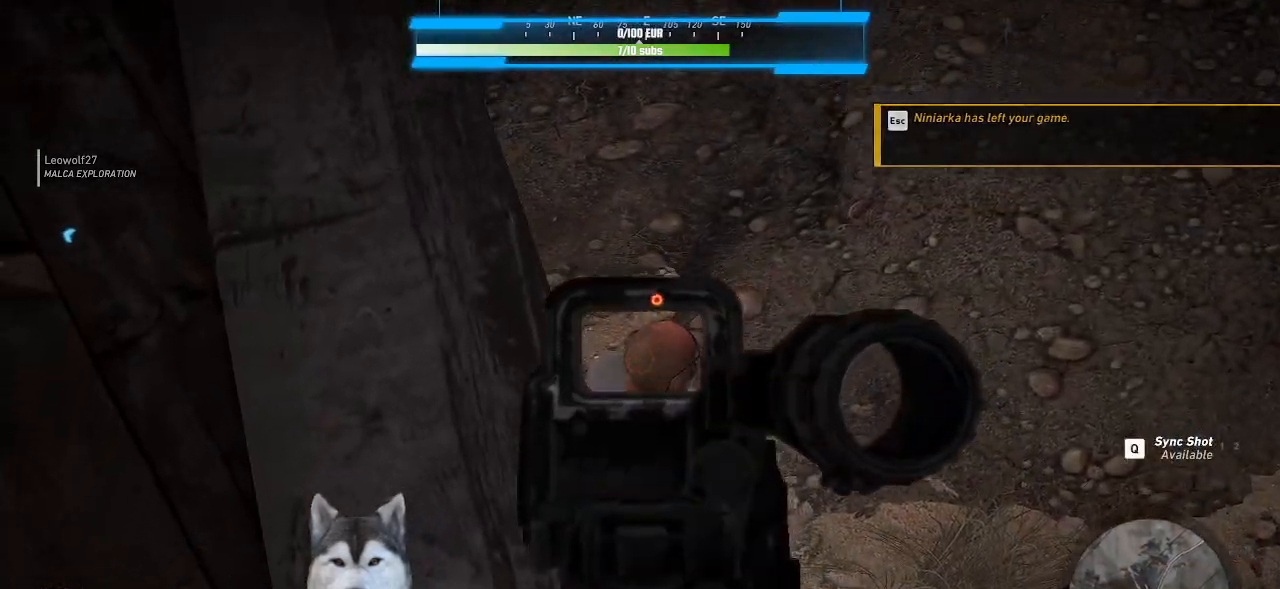
{"keys": [], "mouse": ["right"], "events": [[100, "d", "down"], [133, "s", "down"], [300, "d", "up"], [300, "s", "up"]]}
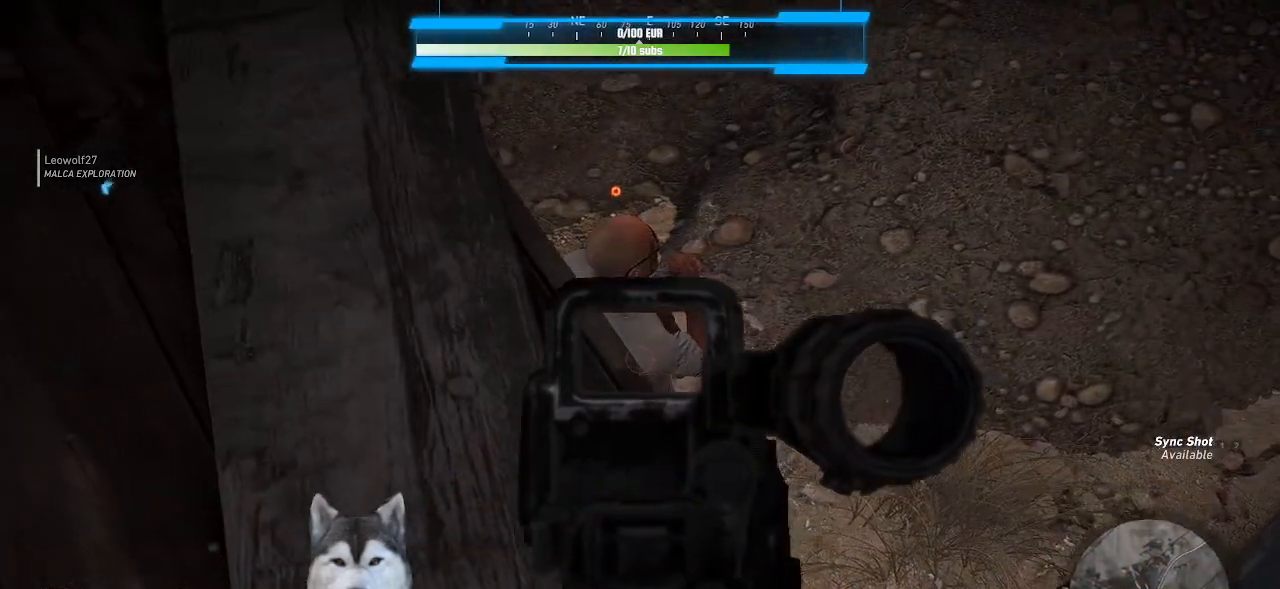
{"keys": [], "mouse": ["right"], "events": [[300, "d", "down"], [433, "d", "up"]]}
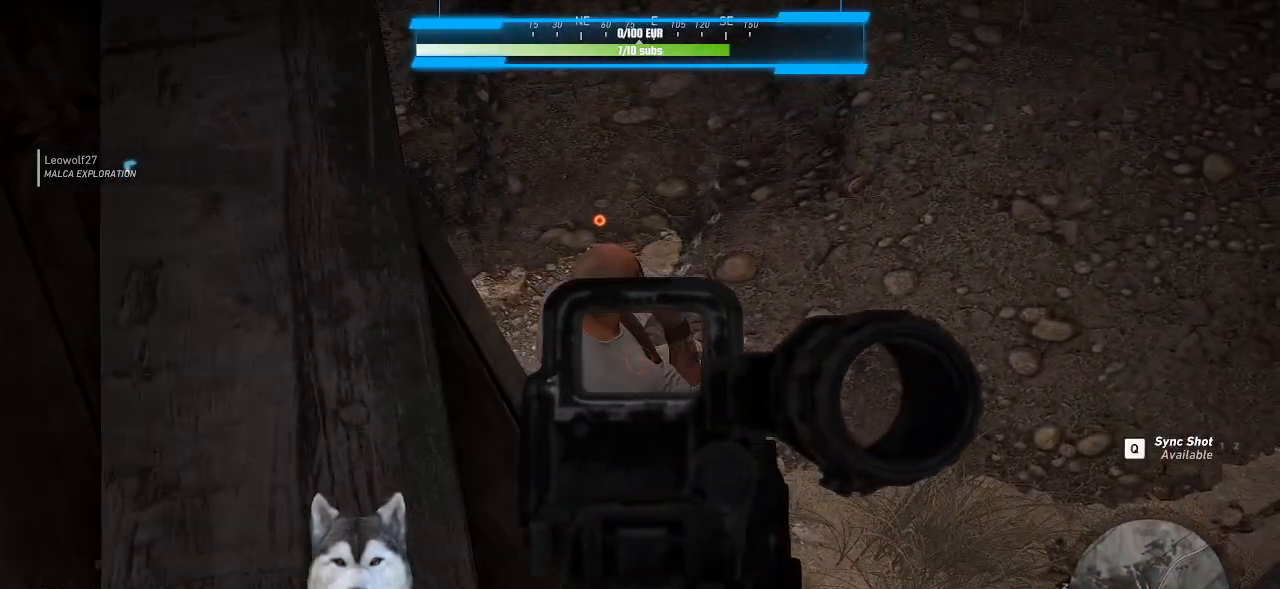
{"keys": [], "mouse": ["right"], "events": []}
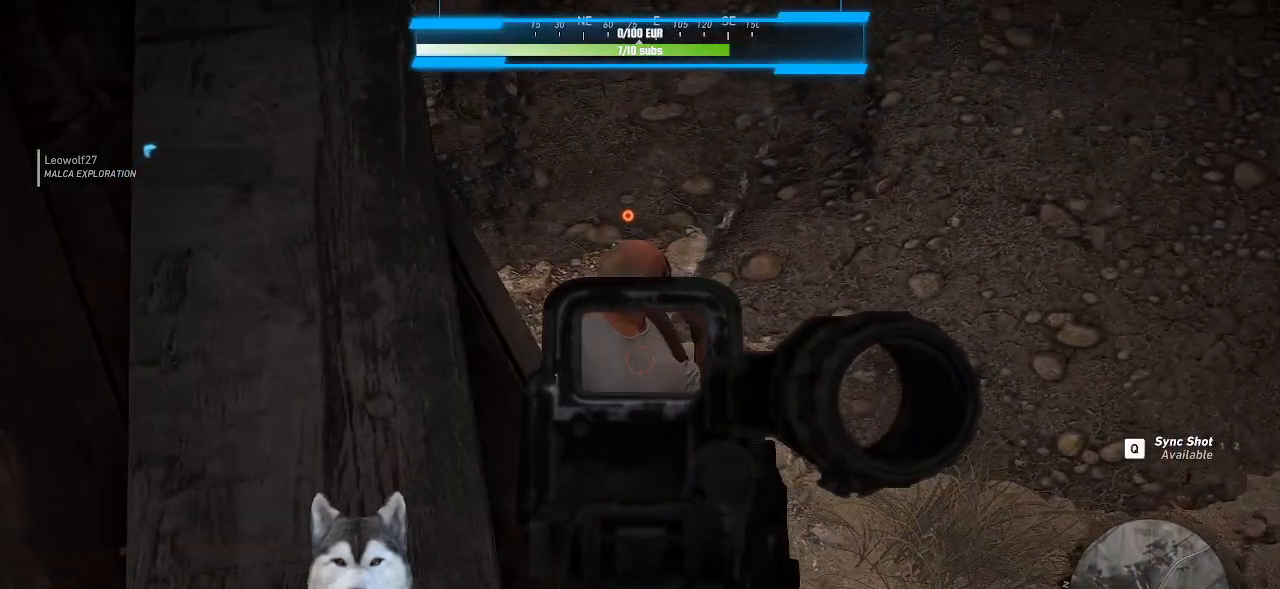
{"keys": [], "mouse": ["right"], "events": []}
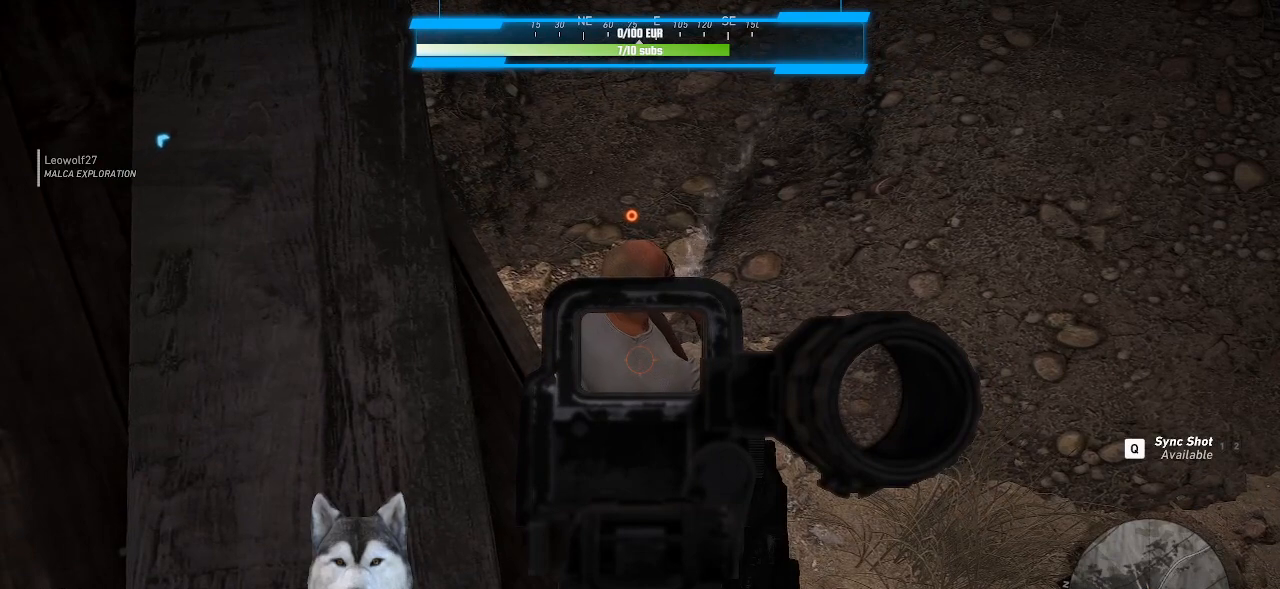
{"keys": [], "mouse": ["right"], "events": []}
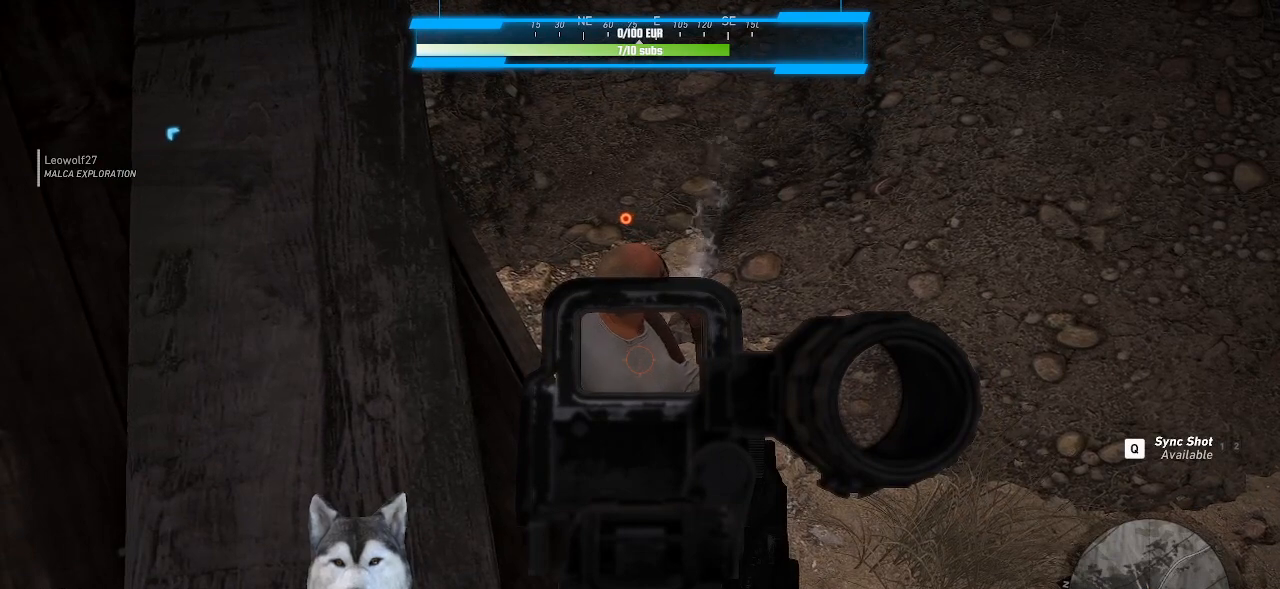
{"keys": [], "mouse": ["right"], "events": []}
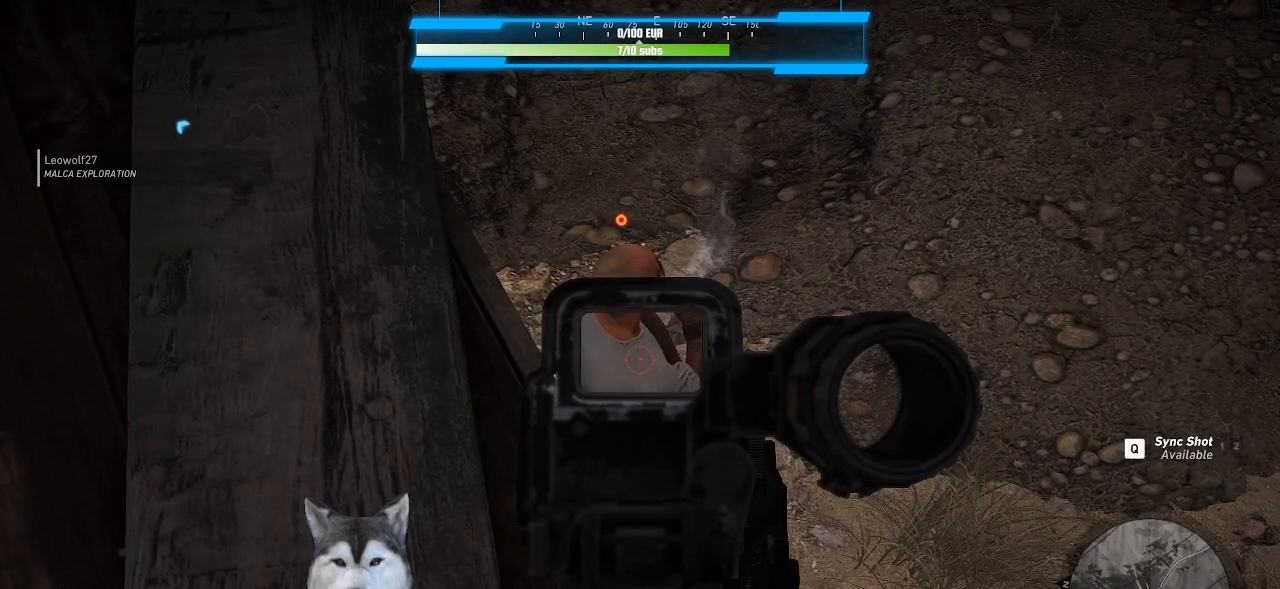
{"keys": [], "mouse": ["right"], "events": []}
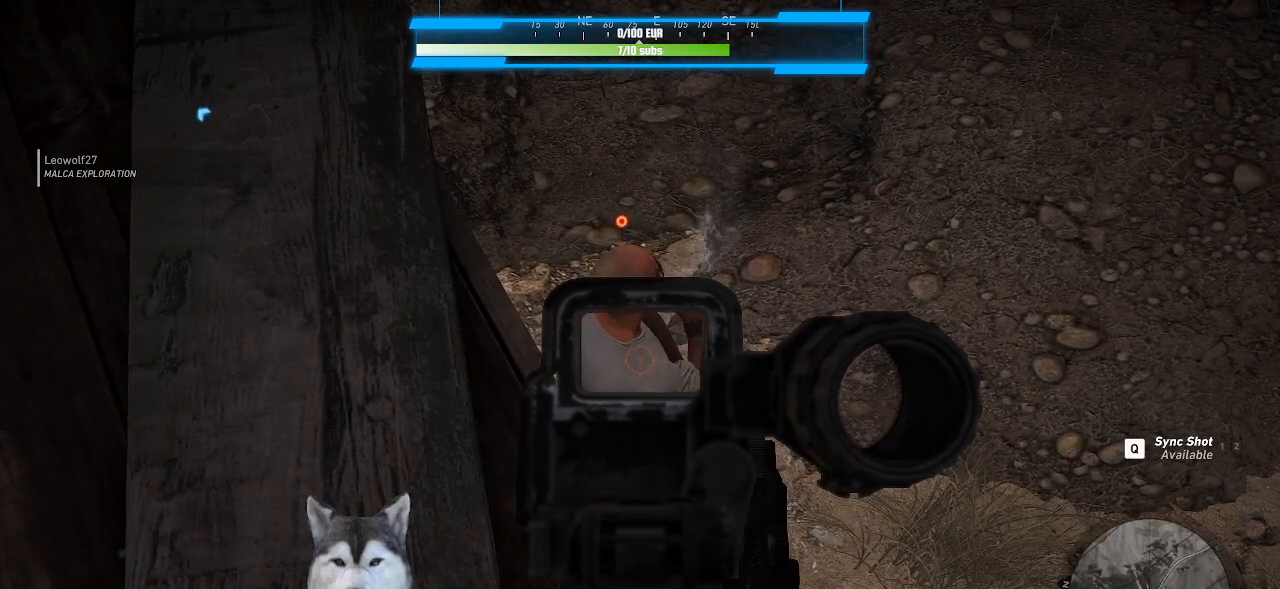
{"keys": [], "mouse": ["right"], "events": []}
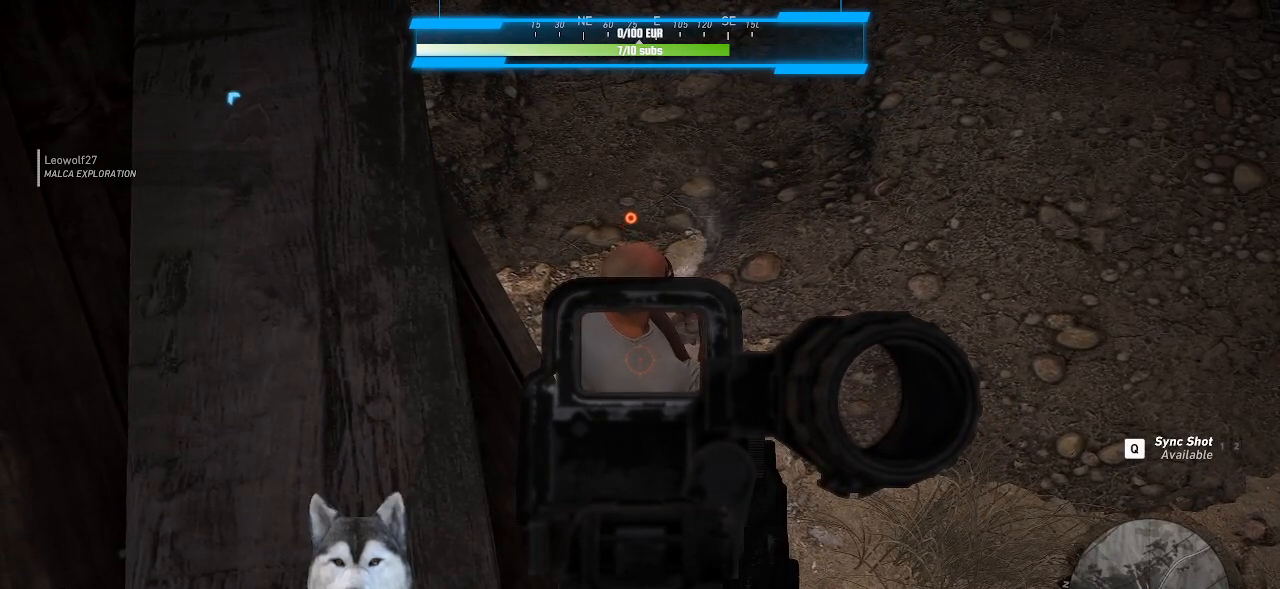
{"keys": [], "mouse": ["right"], "events": []}
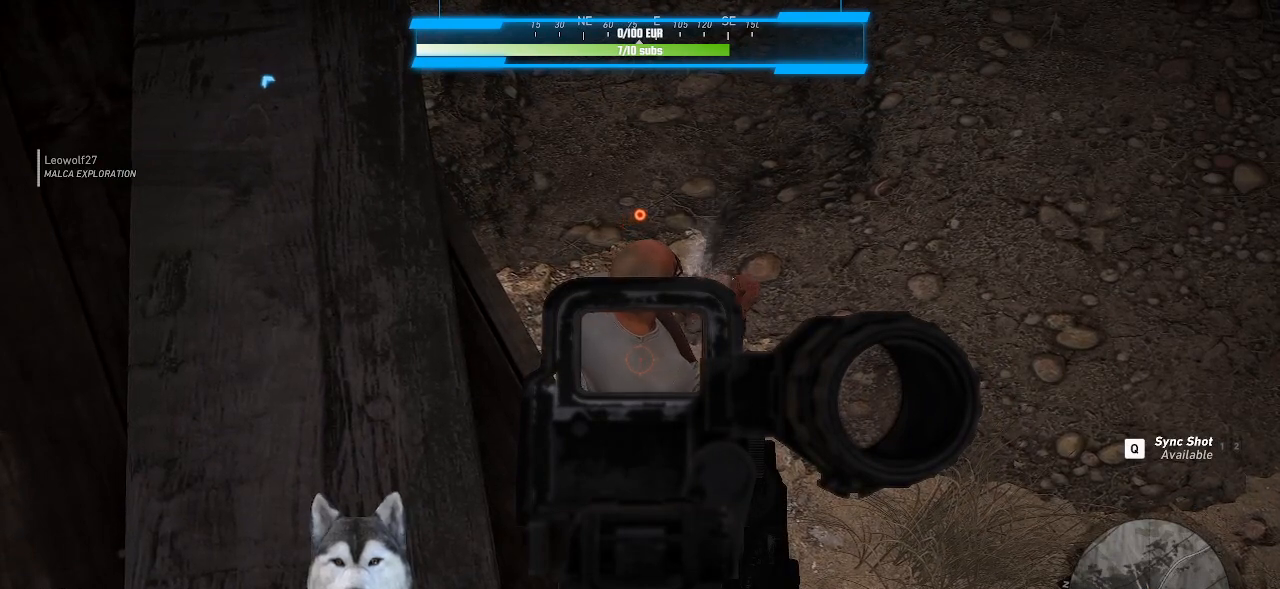
{"keys": [], "mouse": ["right"], "events": []}
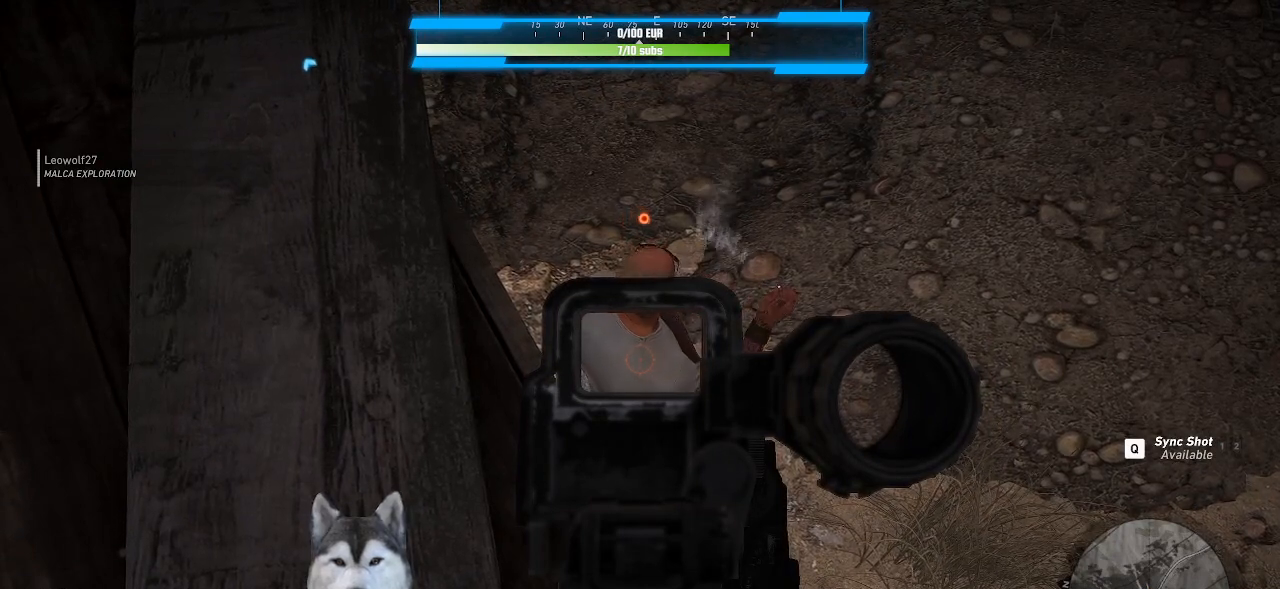
{"keys": [], "mouse": ["right"], "events": []}
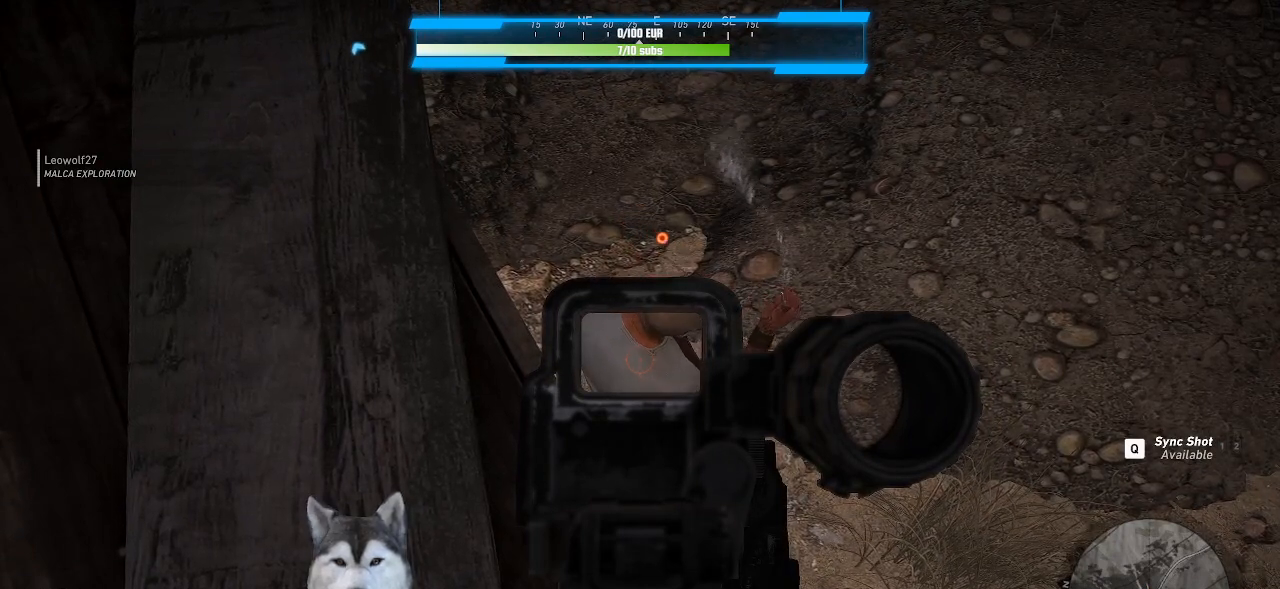
{"keys": [], "mouse": ["right"], "events": []}
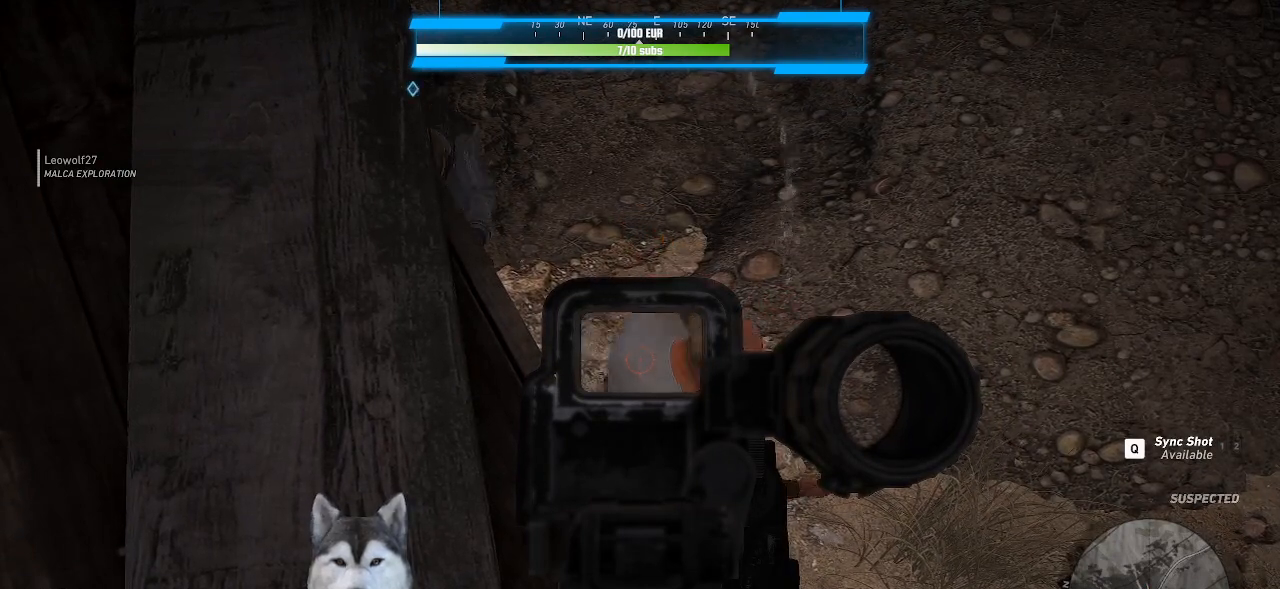
{"keys": [], "mouse": ["right"], "events": []}
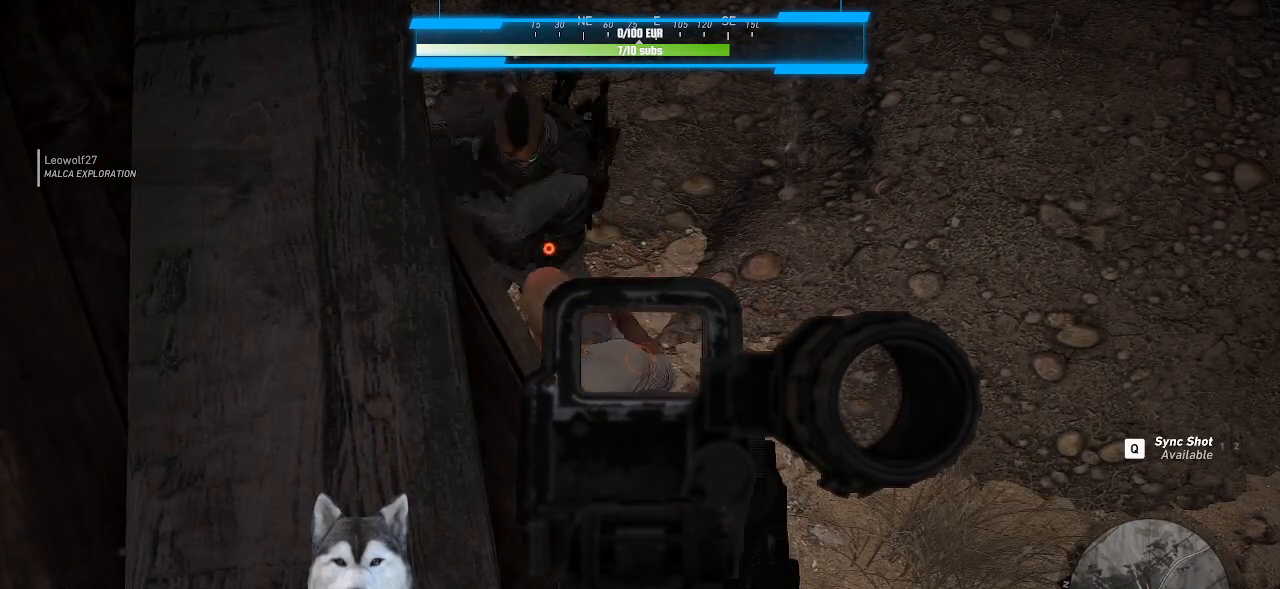
{"keys": [], "mouse": []}
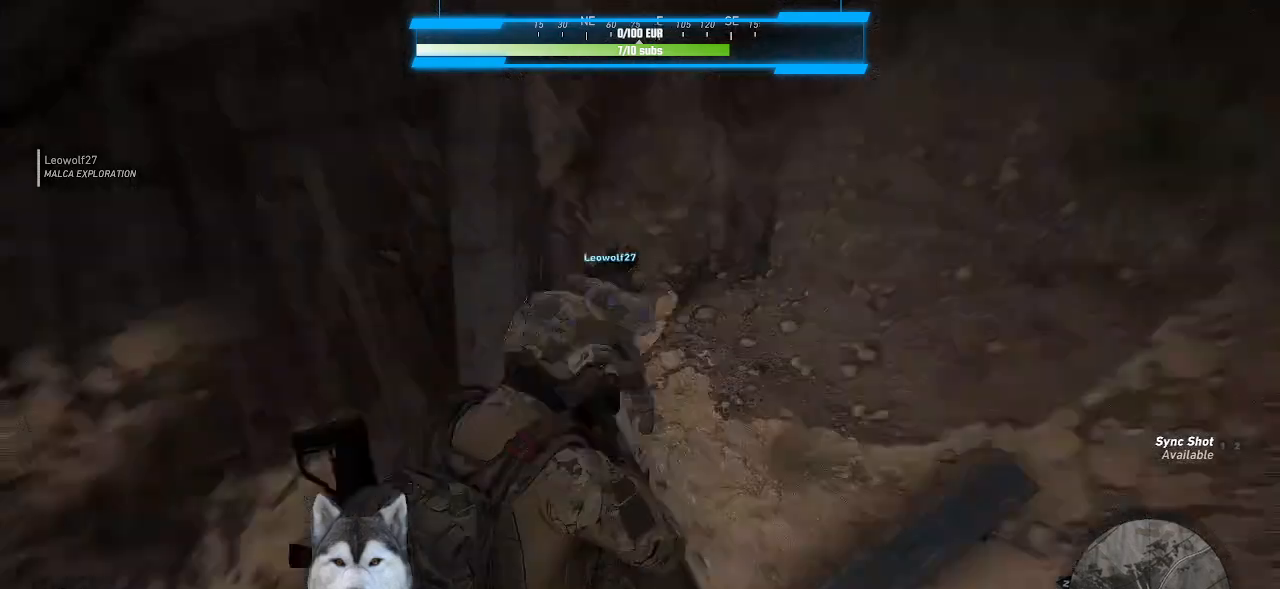
{"keys": [], "mouse": [], "events": []}
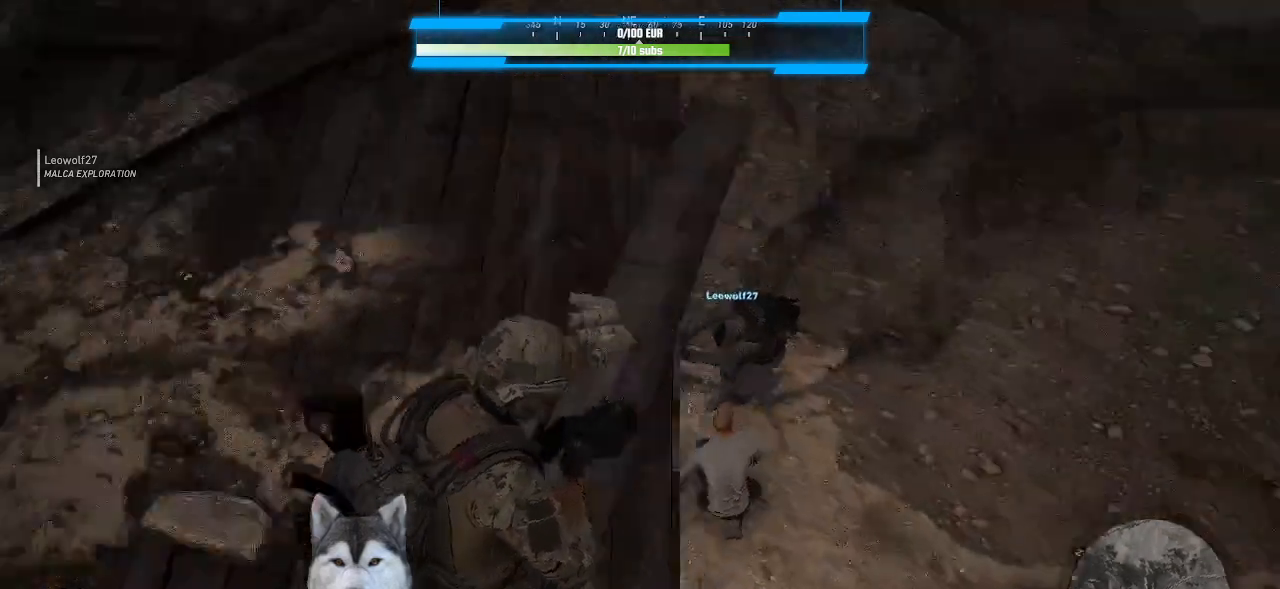
{"keys": ["d", "s"], "mouse": [], "events": [[33, "d", "down"], [433, "s", "down"]]}